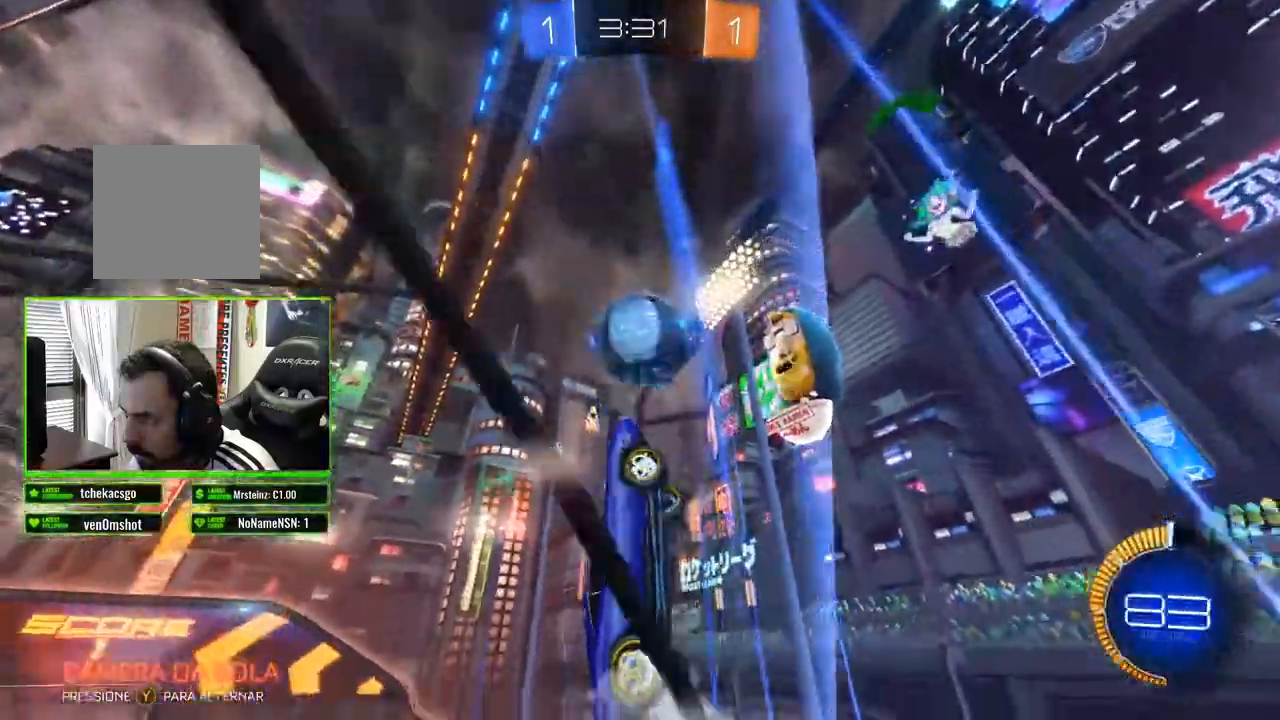
Gameplay with a controller (Xbox layout); each line is a JSON object with the inputs held at the frame after it. "events" lists button and stick changes between this image and that frame as [ms after this image, input, new state], when the widget could be followed in between.
{"buttons": ["B", "R2"], "left_stick": "left", "right_stick": "center", "events": []}
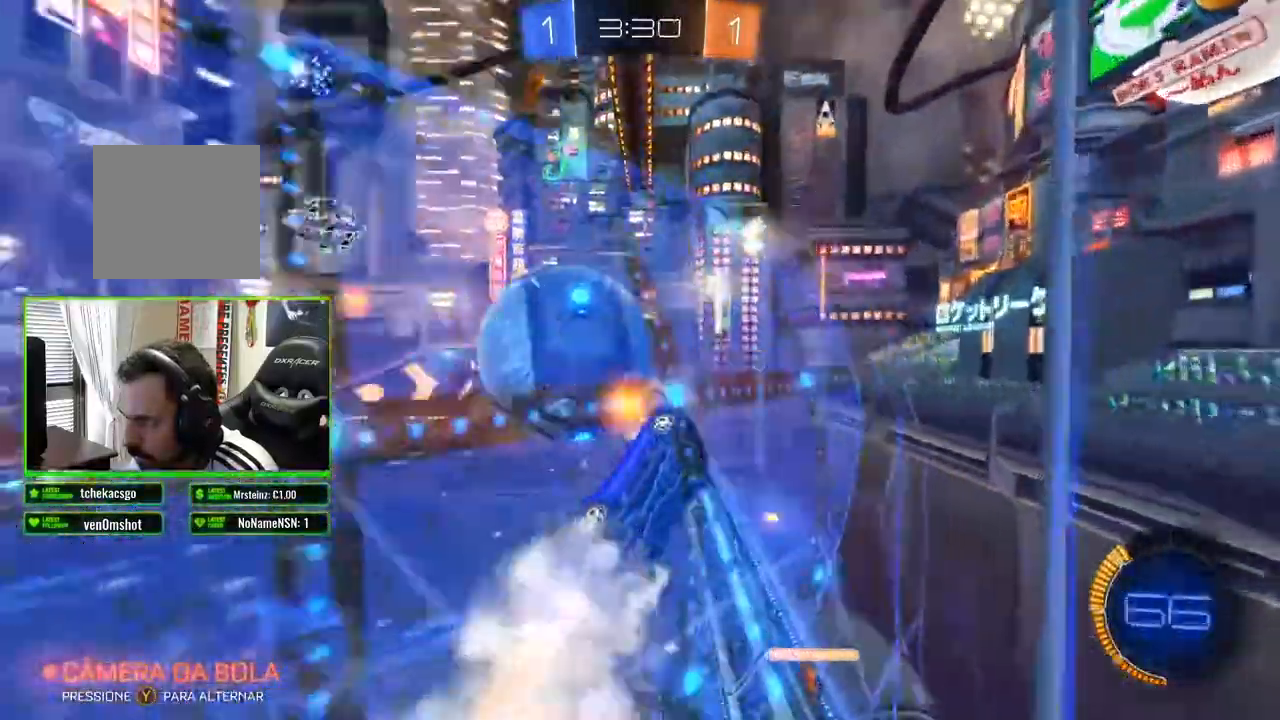
{"buttons": ["R2"], "left_stick": "left", "right_stick": "center", "events": [[67, "B", "up"]]}
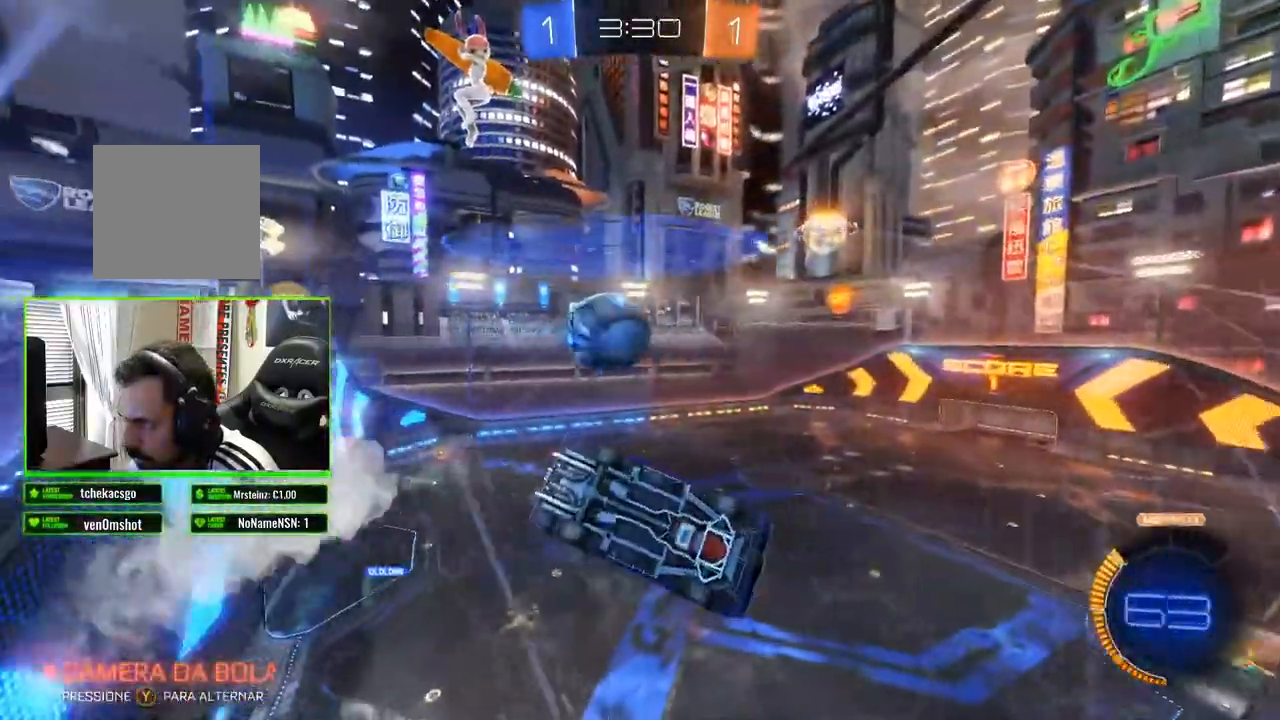
{"buttons": ["B", "R2"], "left_stick": "center", "right_stick": "center", "events": [[417, "B", "down"], [417, "left_stick", "center"]]}
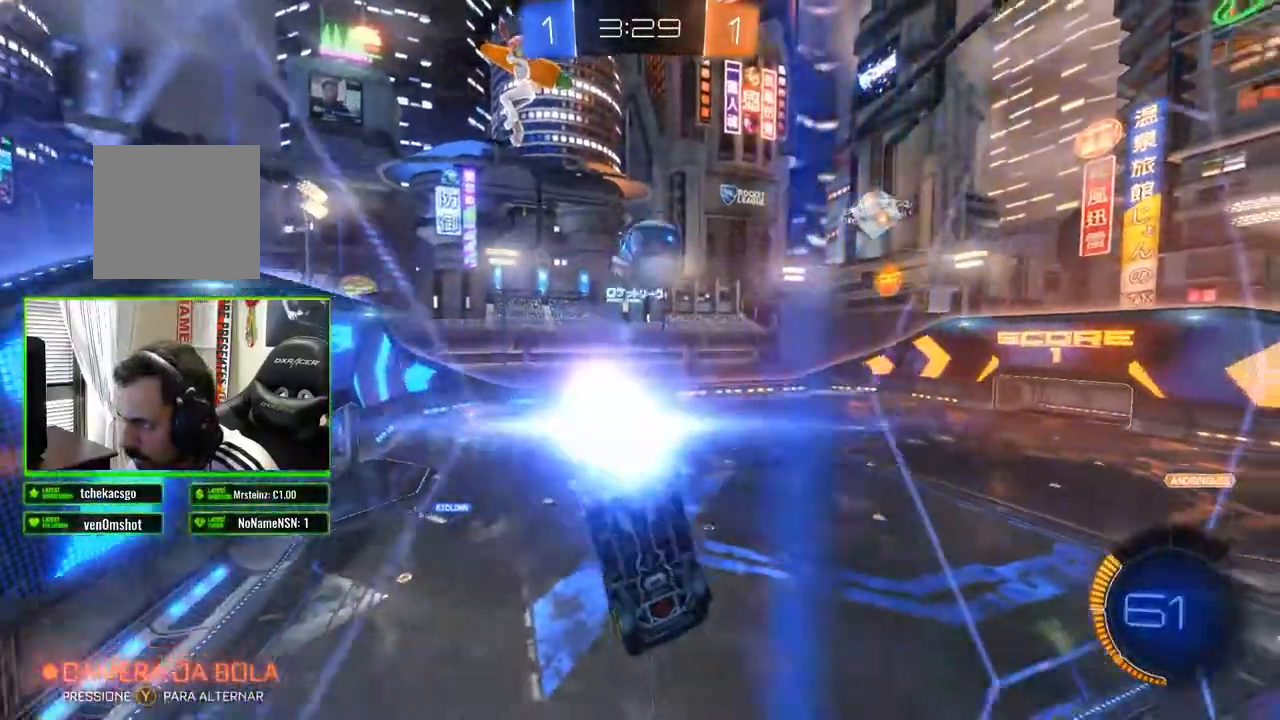
{"buttons": ["B", "R2"], "left_stick": "center", "right_stick": "center", "events": [[33, "left_stick", "right"], [267, "left_stick", "center"]]}
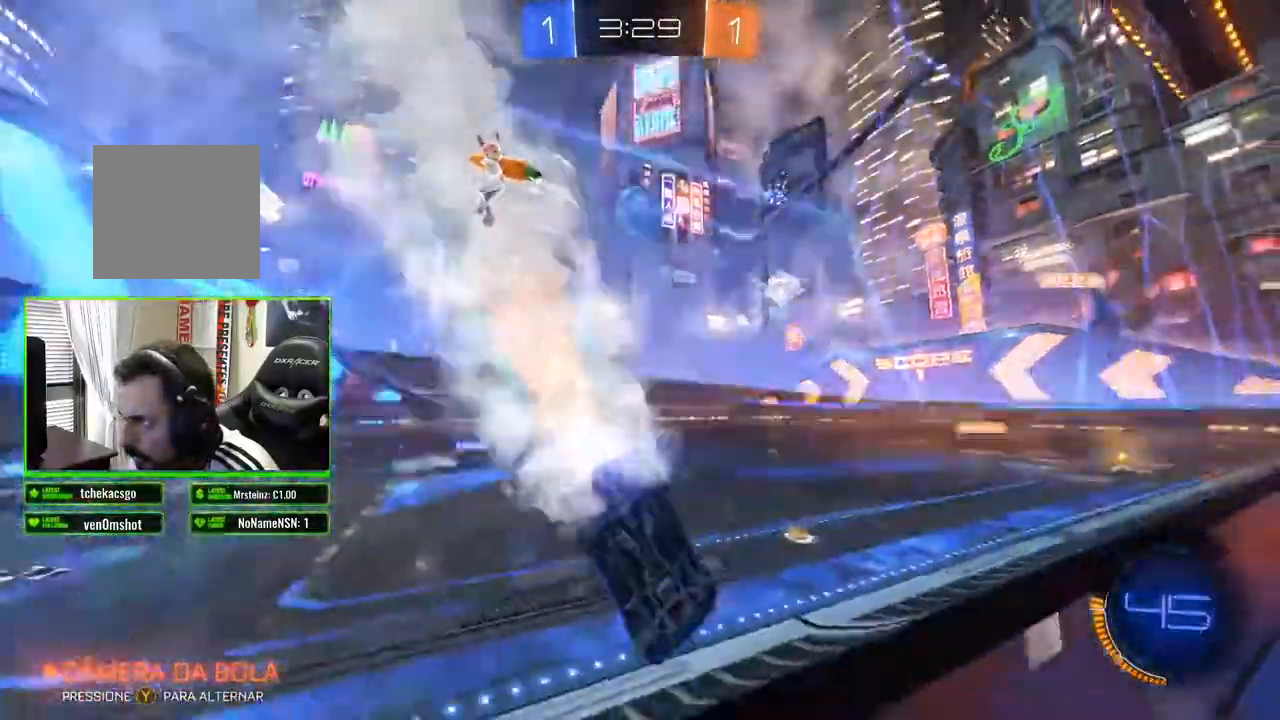
{"buttons": ["R2"], "left_stick": "right", "right_stick": "center", "events": [[83, "left_stick", "right"], [167, "left_stick", "center"], [317, "B", "up"], [317, "left_stick", "right"]]}
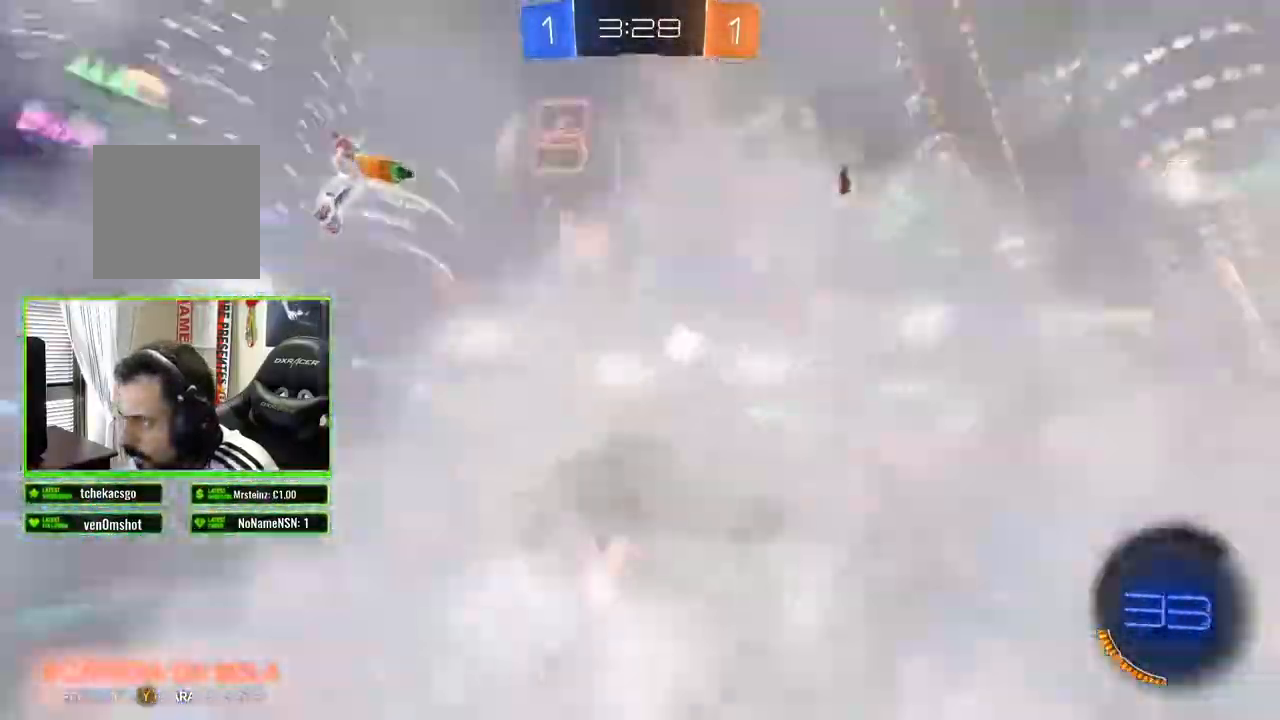
{"buttons": ["R2"], "left_stick": "left", "right_stick": "center", "events": [[17, "L2", "down"], [50, "R2", "up"], [183, "L2", "up"], [183, "R2", "down"], [383, "left_stick", "center"], [467, "left_stick", "left"]]}
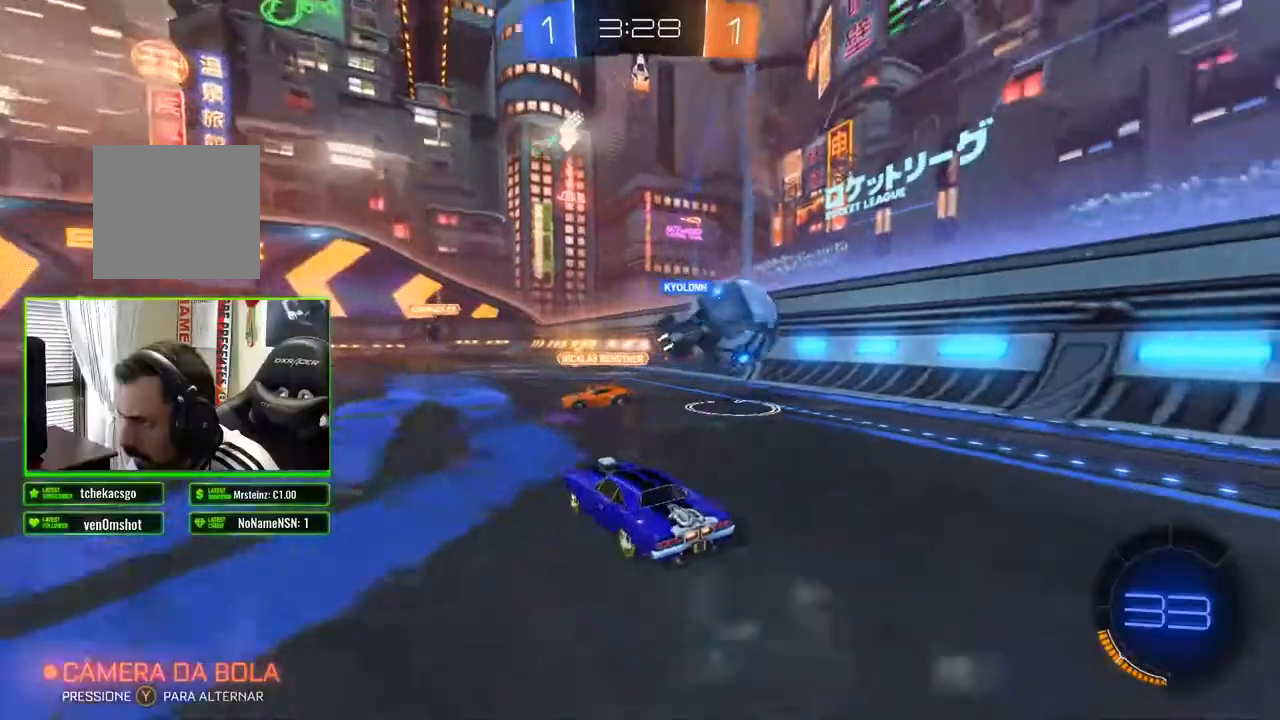
{"buttons": ["R2"], "left_stick": "right", "right_stick": "center", "events": [[83, "left_stick", "center"], [167, "left_stick", "right"]]}
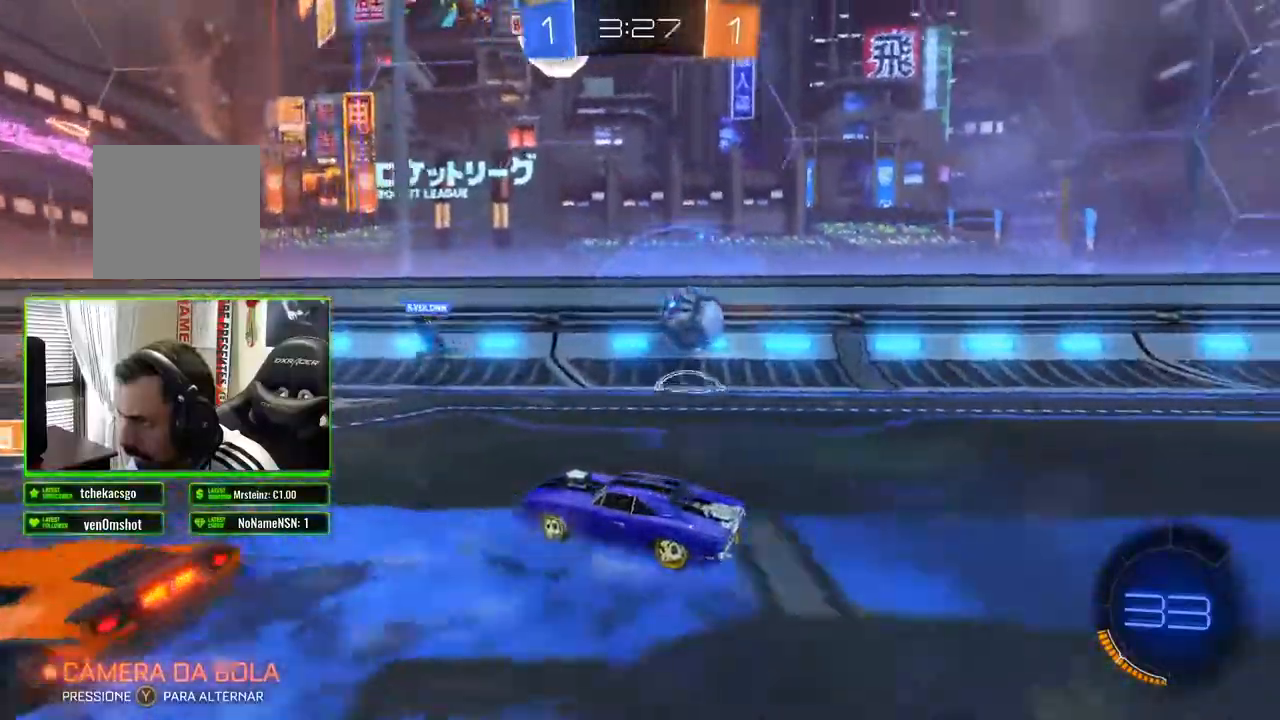
{"buttons": ["R2"], "left_stick": "right", "right_stick": "center", "events": [[17, "L2", "down"], [33, "X", "down"], [133, "X", "up"], [183, "R2", "up"], [400, "L2", "up"], [417, "R2", "down"]]}
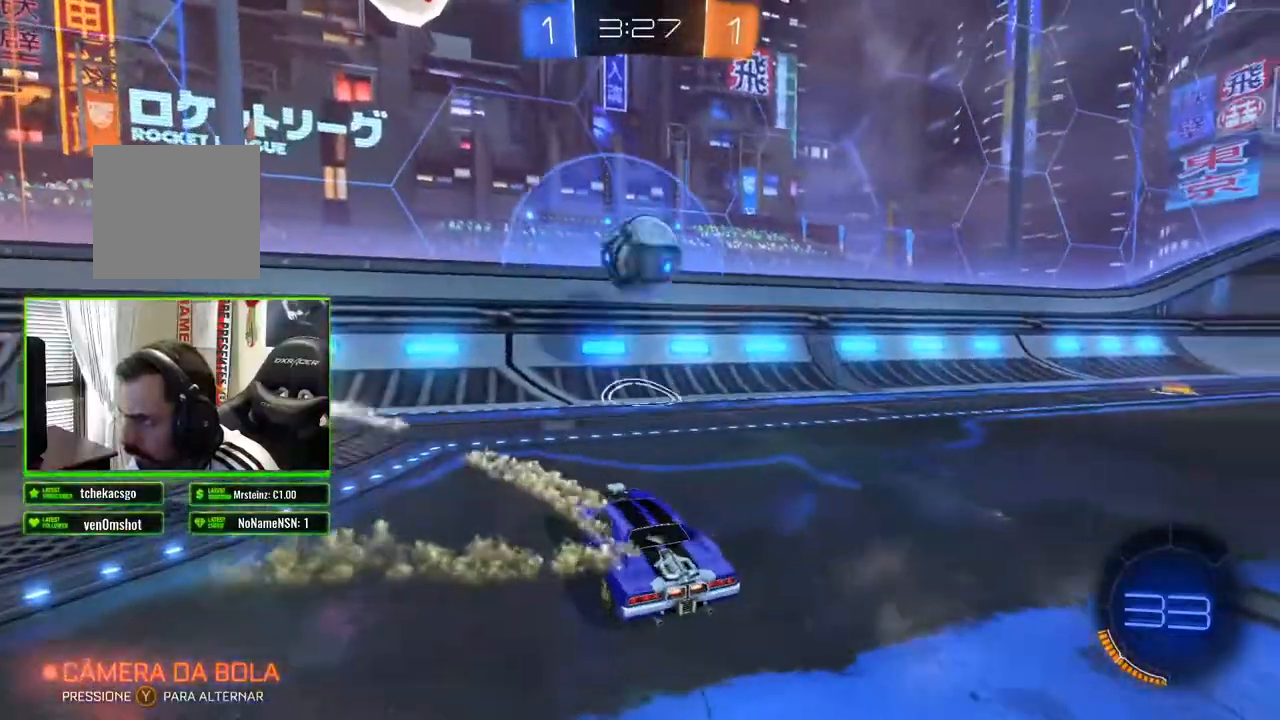
{"buttons": ["R2"], "left_stick": "right", "right_stick": "center", "events": []}
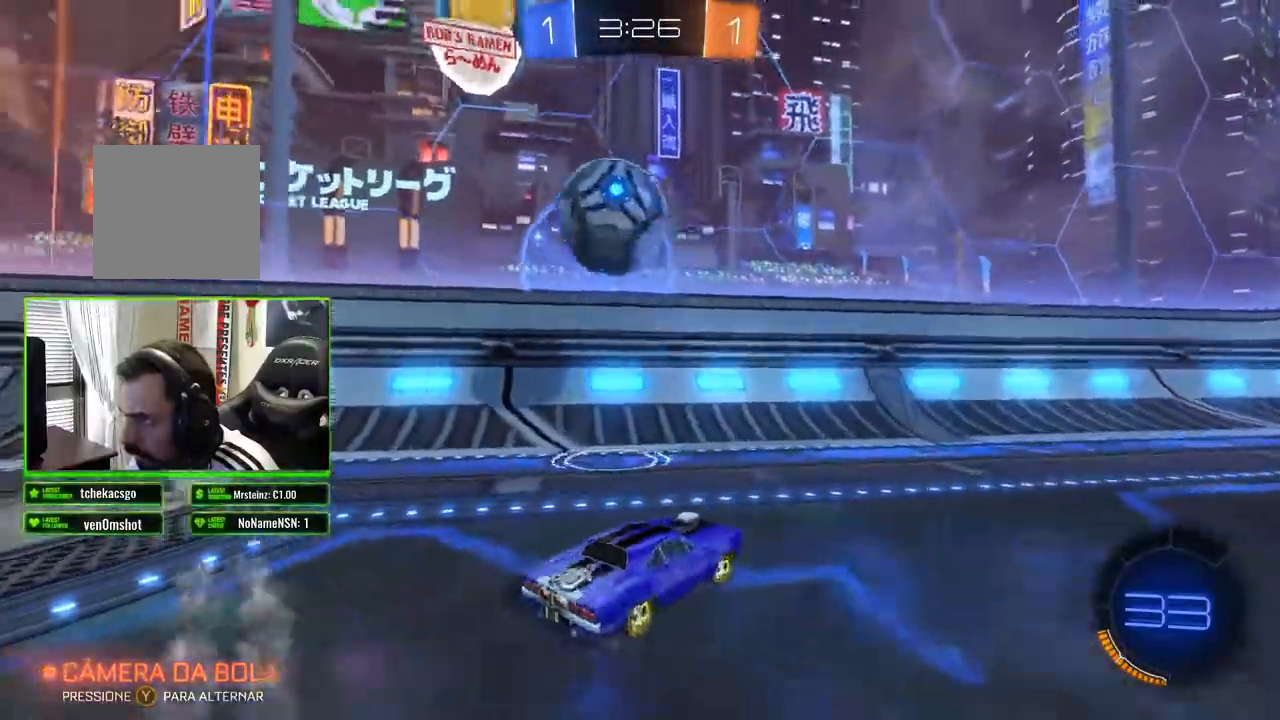
{"buttons": ["L2"], "left_stick": "left", "right_stick": "center", "events": [[83, "X", "down"], [100, "left_stick", "left"], [267, "X", "up"], [283, "R2", "up"], [400, "L2", "down"]]}
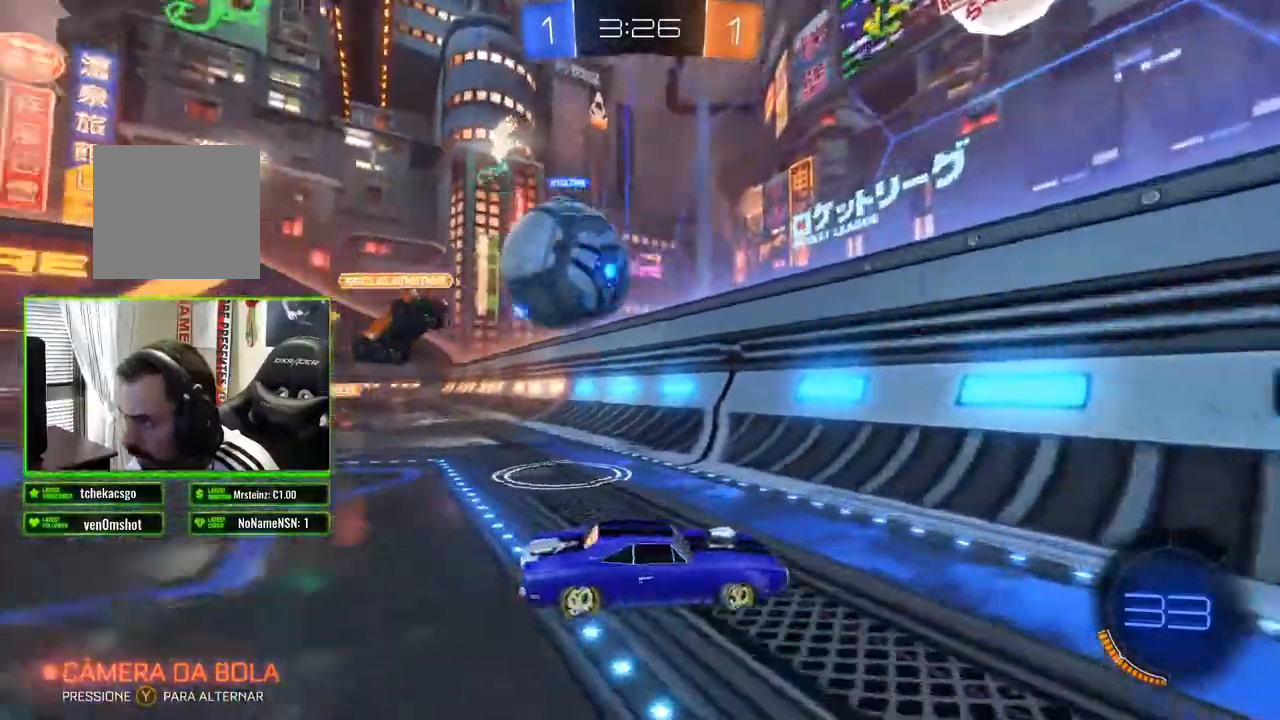
{"buttons": ["R2"], "left_stick": "right", "right_stick": "center", "events": [[183, "left_stick", "center"], [267, "L2", "up"], [300, "R2", "down"], [333, "left_stick", "right"]]}
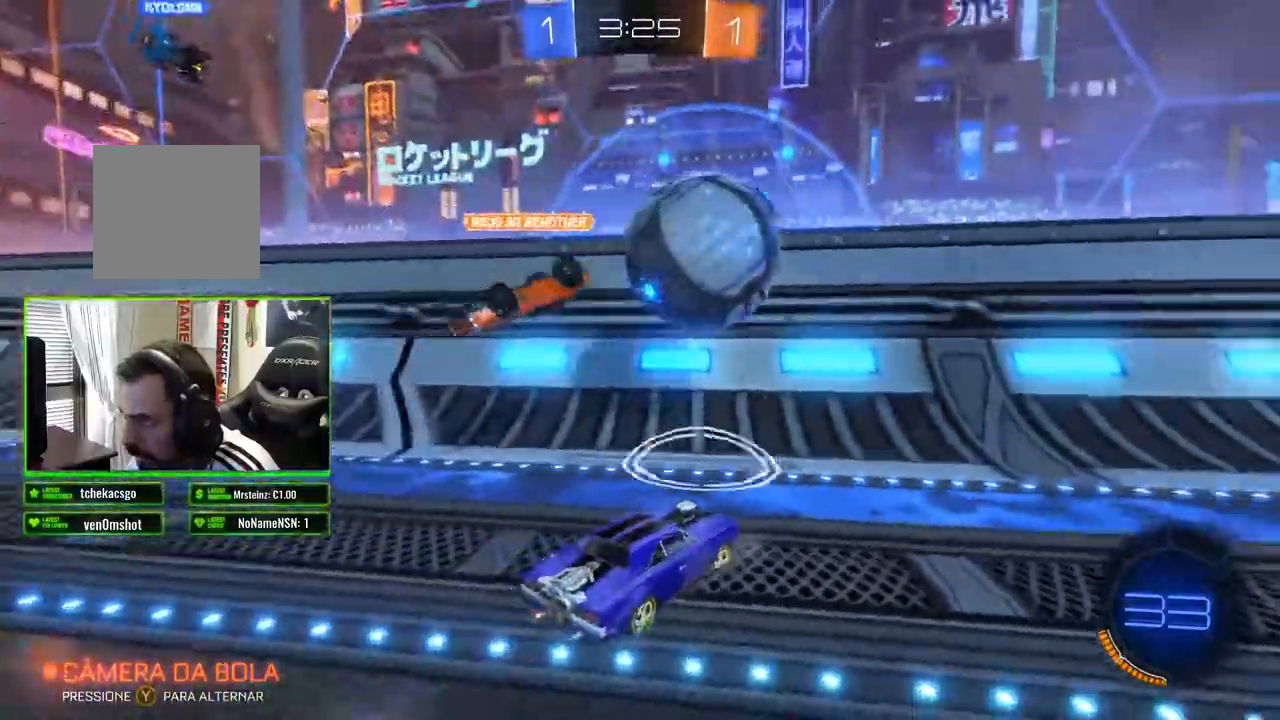
{"buttons": ["B", "R2"], "left_stick": "right", "right_stick": "center", "events": [[183, "B", "down"]]}
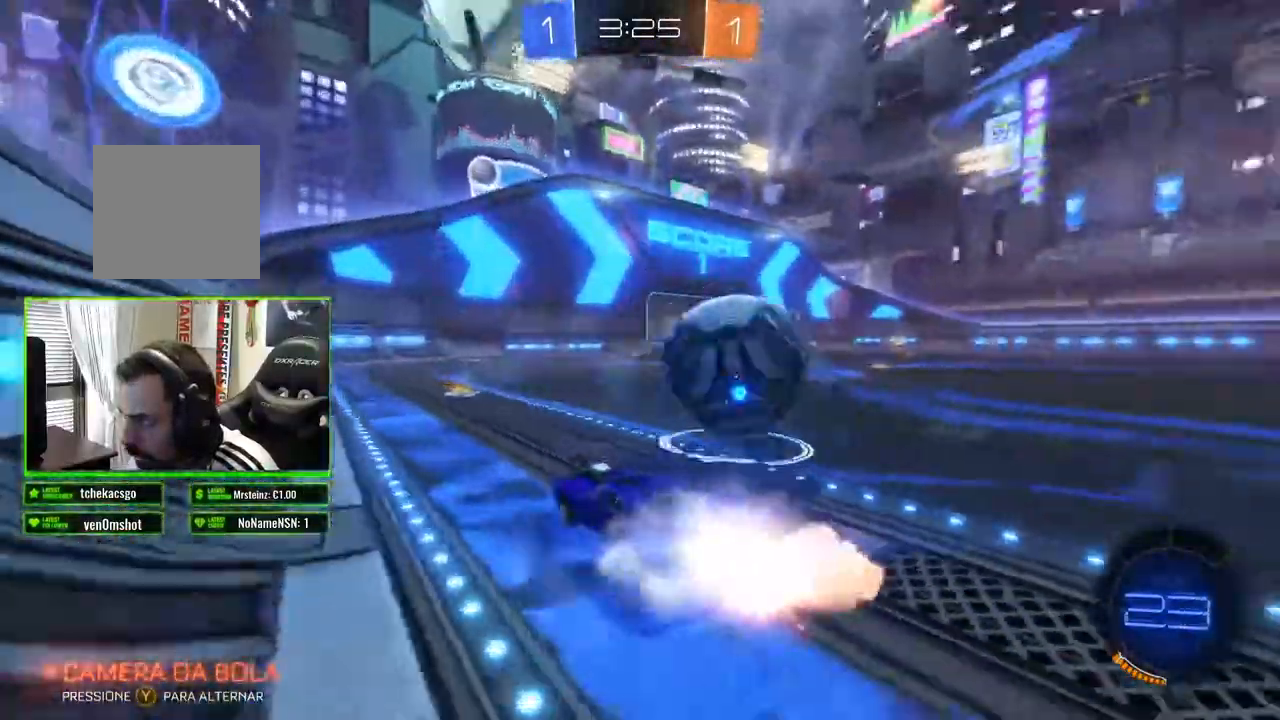
{"buttons": ["R2"], "left_stick": "center", "right_stick": "center", "events": [[117, "B", "up"], [450, "left_stick", "center"]]}
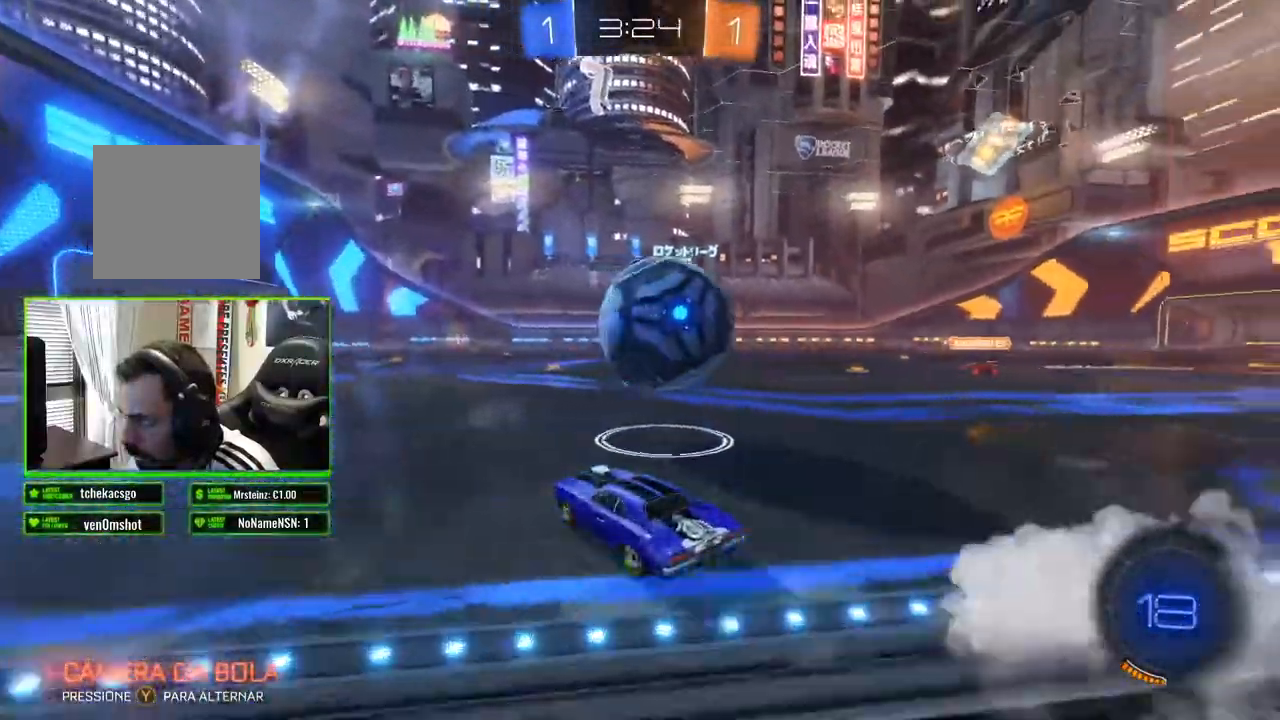
{"buttons": ["R2"], "left_stick": "center", "right_stick": "center", "events": [[67, "B", "down"], [100, "left_stick", "right"], [217, "B", "up"], [433, "left_stick", "center"]]}
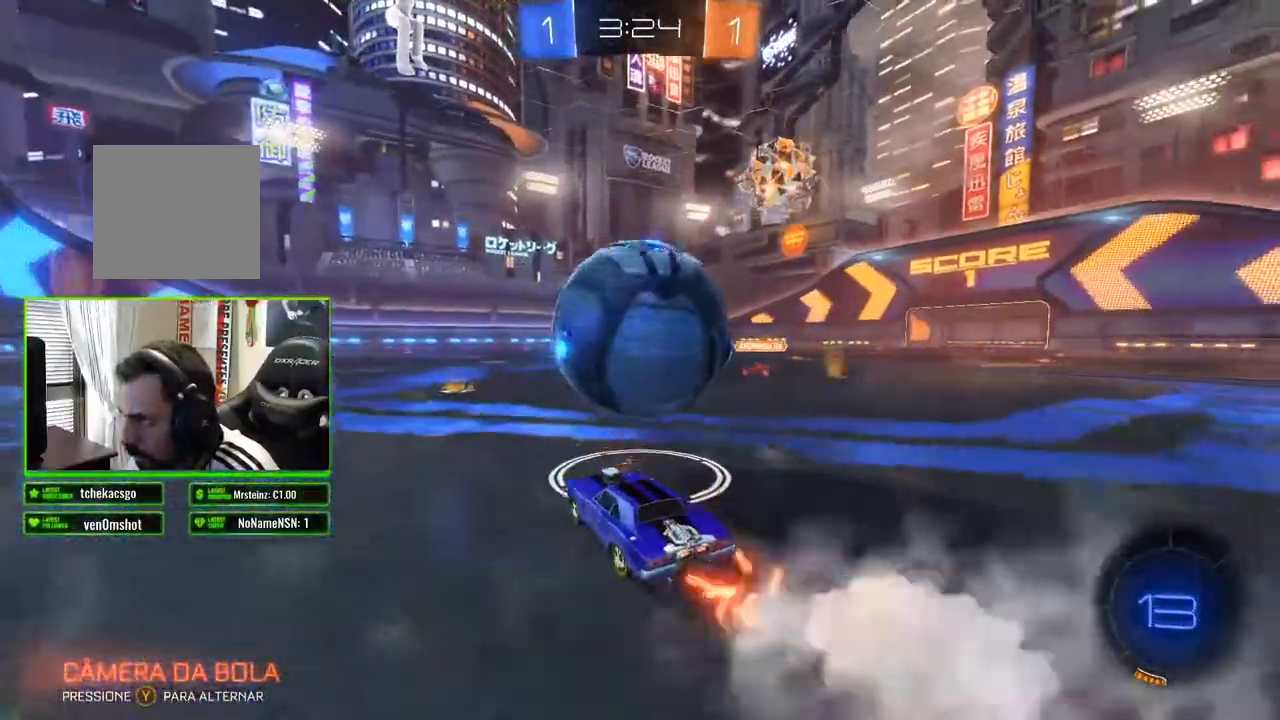
{"buttons": ["A", "R2"], "left_stick": "up-right", "right_stick": "center", "events": [[117, "left_stick", "left"], [283, "left_stick", "up-right"], [333, "A", "down"]]}
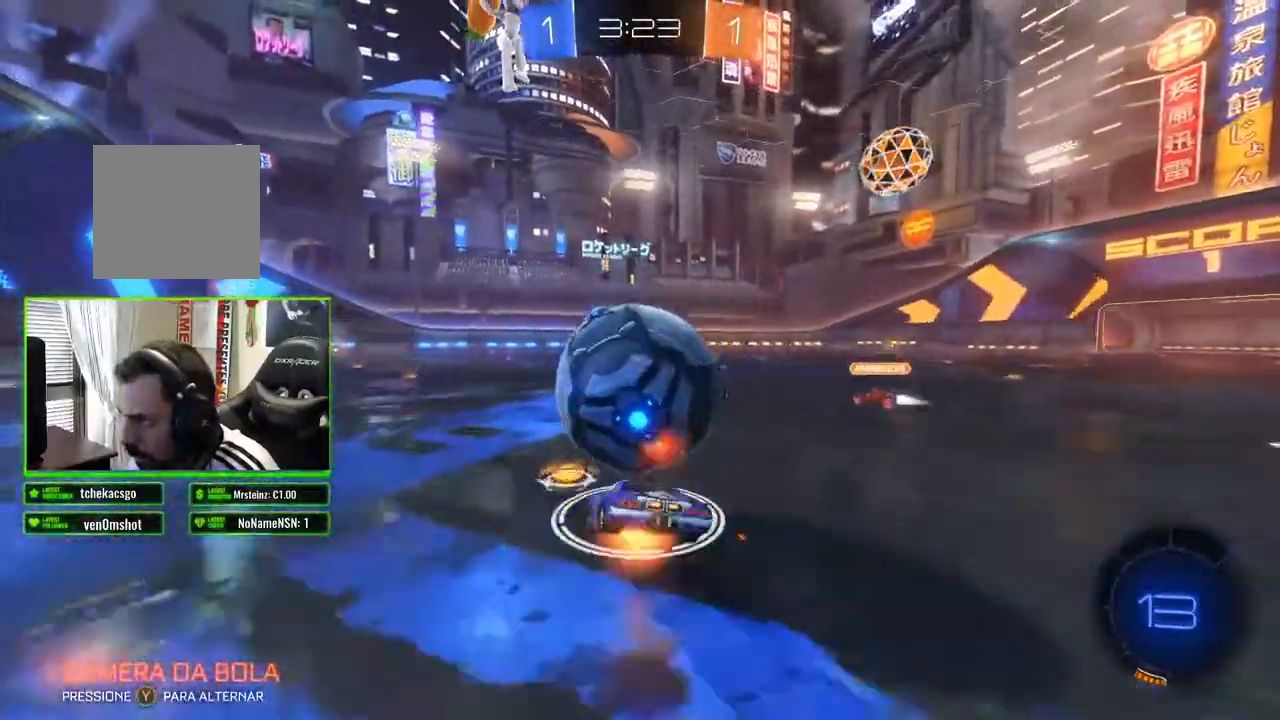
{"buttons": ["R2"], "left_stick": "up-left", "right_stick": "center", "events": [[33, "A", "up"], [33, "left_stick", "up-left"], [100, "A", "down"], [200, "A", "up"]]}
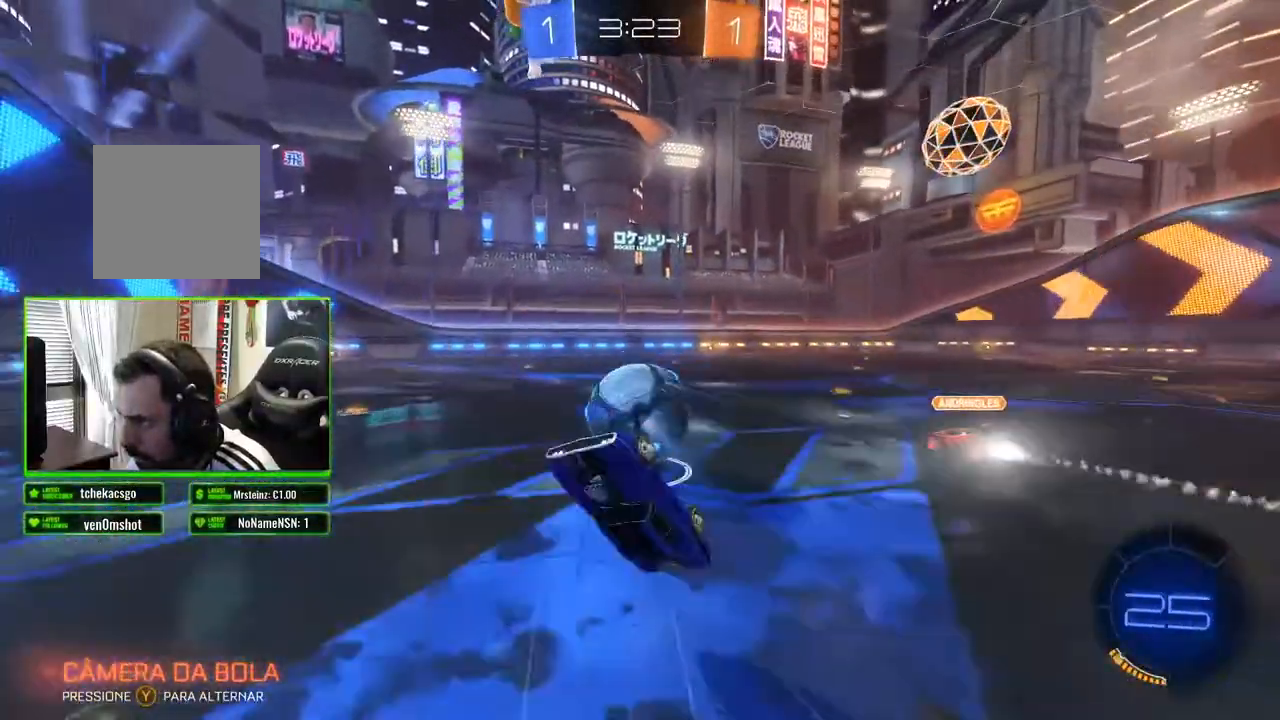
{"buttons": ["B", "R2"], "left_stick": "center", "right_stick": "center", "events": [[83, "left_stick", "center"], [283, "B", "down"]]}
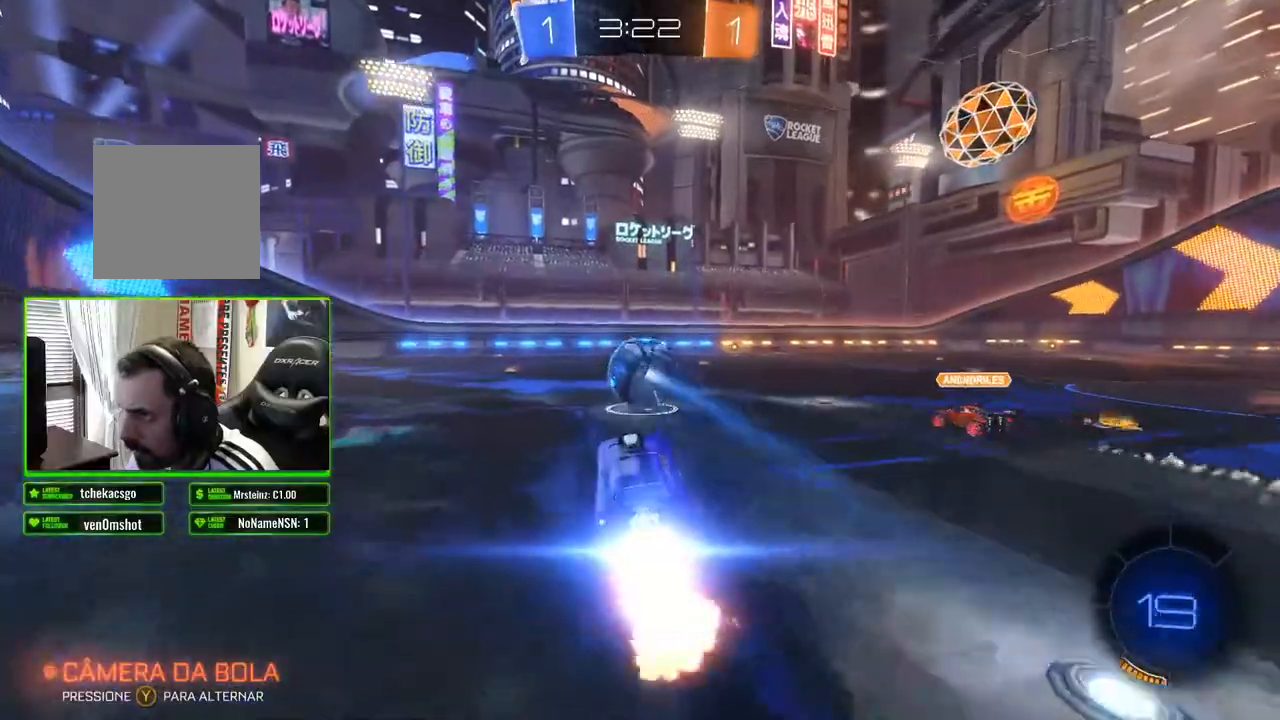
{"buttons": ["B", "R2"], "left_stick": "left", "right_stick": "center", "events": [[217, "left_stick", "left"]]}
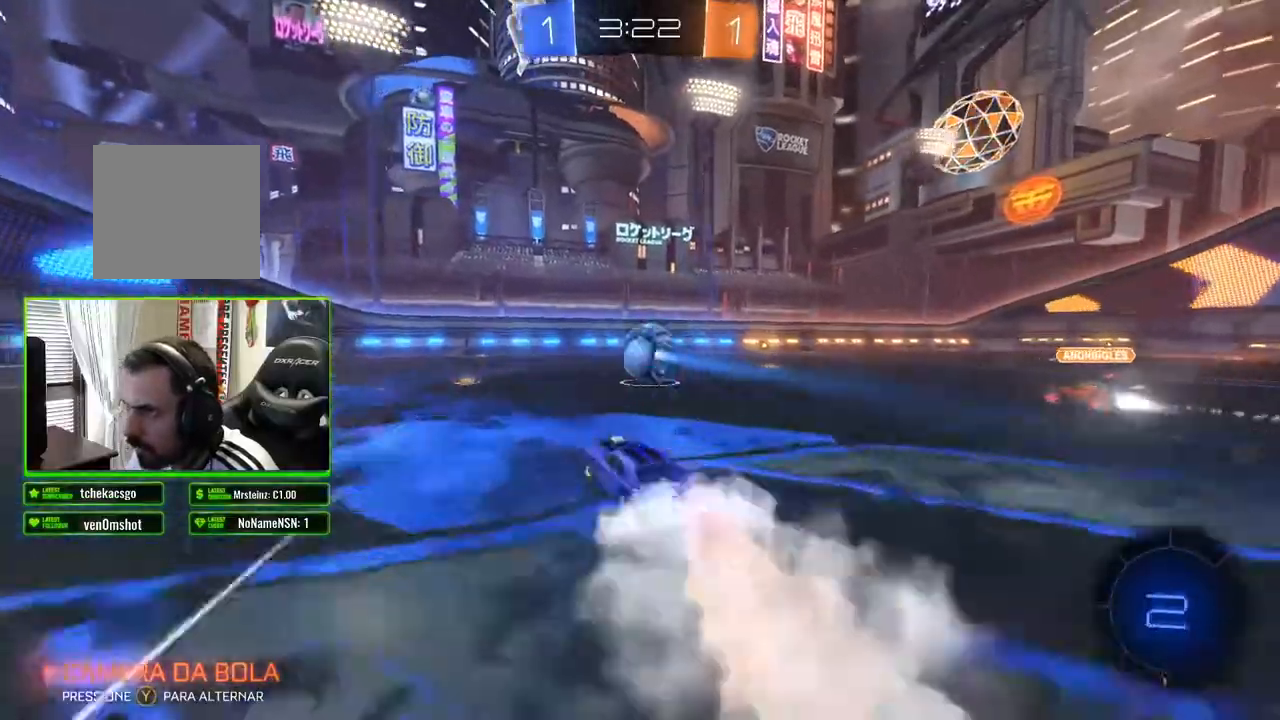
{"buttons": ["B", "R2"], "left_stick": "center", "right_stick": "center", "events": [[100, "left_stick", "center"], [267, "left_stick", "right"], [383, "left_stick", "center"]]}
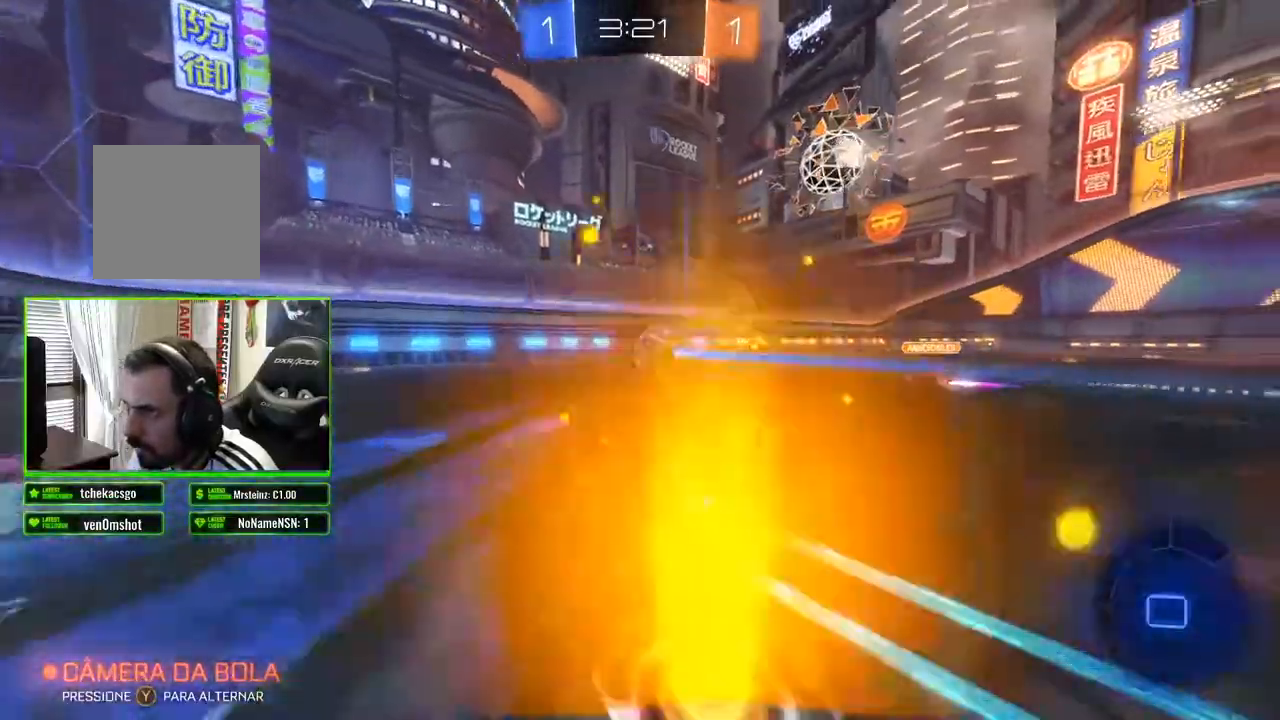
{"buttons": ["R2"], "left_stick": "left", "right_stick": "center", "events": [[167, "left_stick", "left"], [233, "left_stick", "center"], [283, "B", "up"], [333, "left_stick", "left"]]}
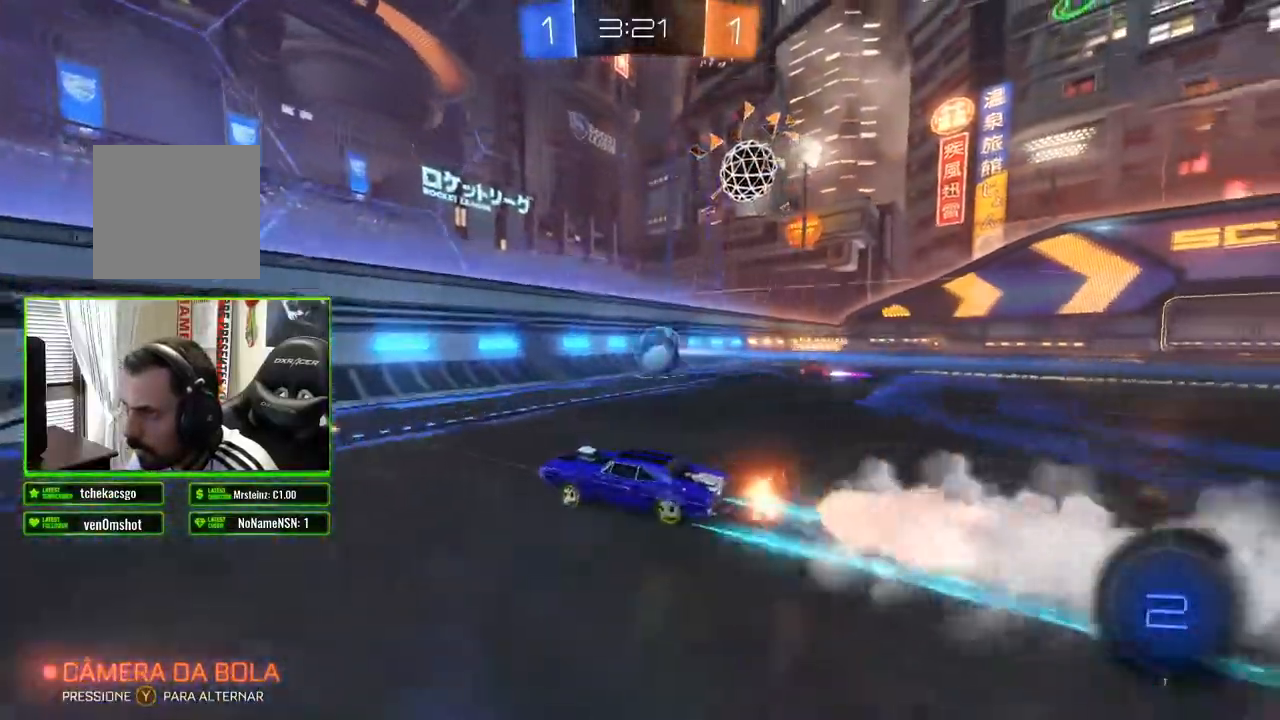
{"buttons": ["R2"], "left_stick": "left", "right_stick": "center", "events": [[67, "right_stick", "left"], [250, "right_stick", "center"]]}
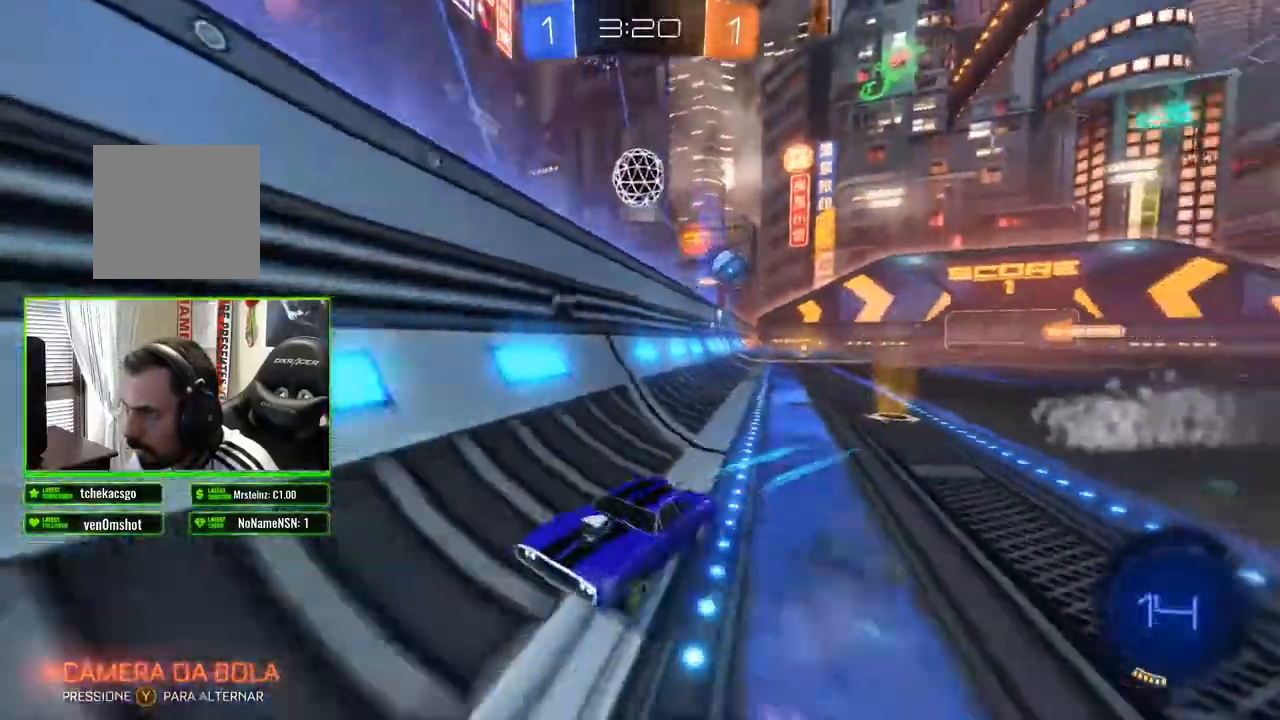
{"buttons": ["X", "R2"], "left_stick": "left", "right_stick": "center", "events": [[133, "X", "down"]]}
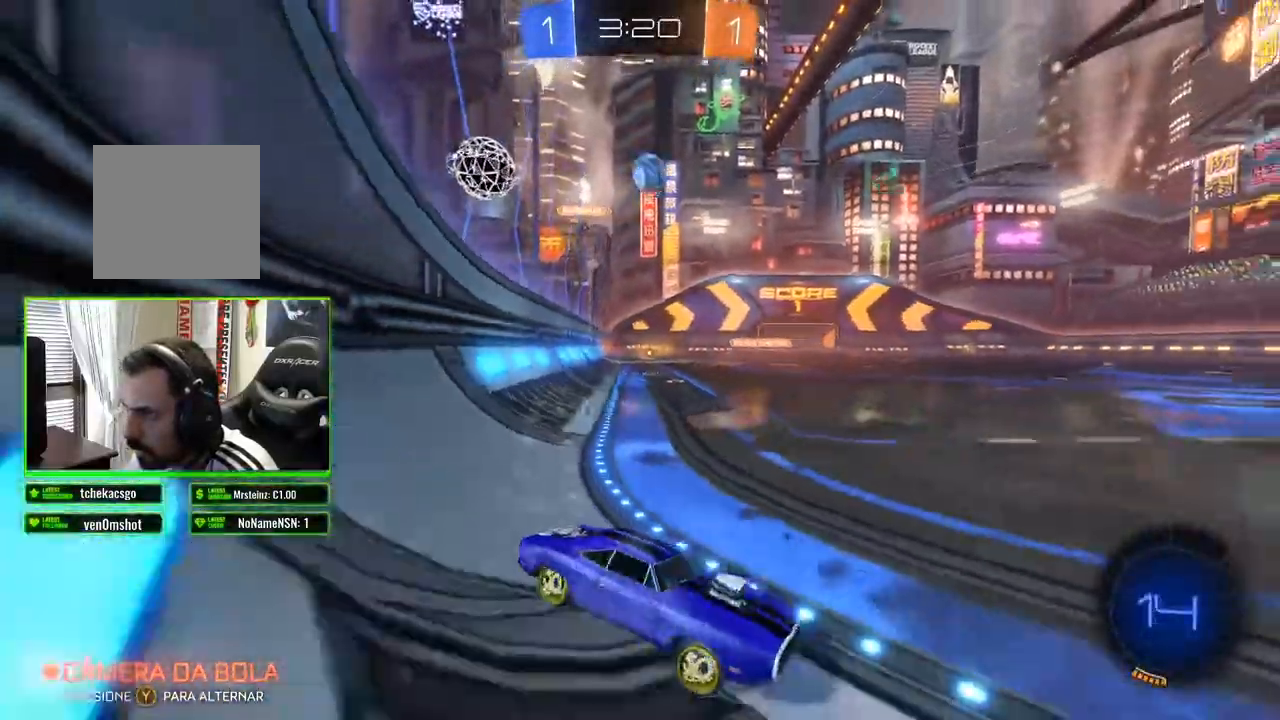
{"buttons": ["R2"], "left_stick": "center", "right_stick": "center", "events": [[167, "X", "up"], [500, "left_stick", "center"]]}